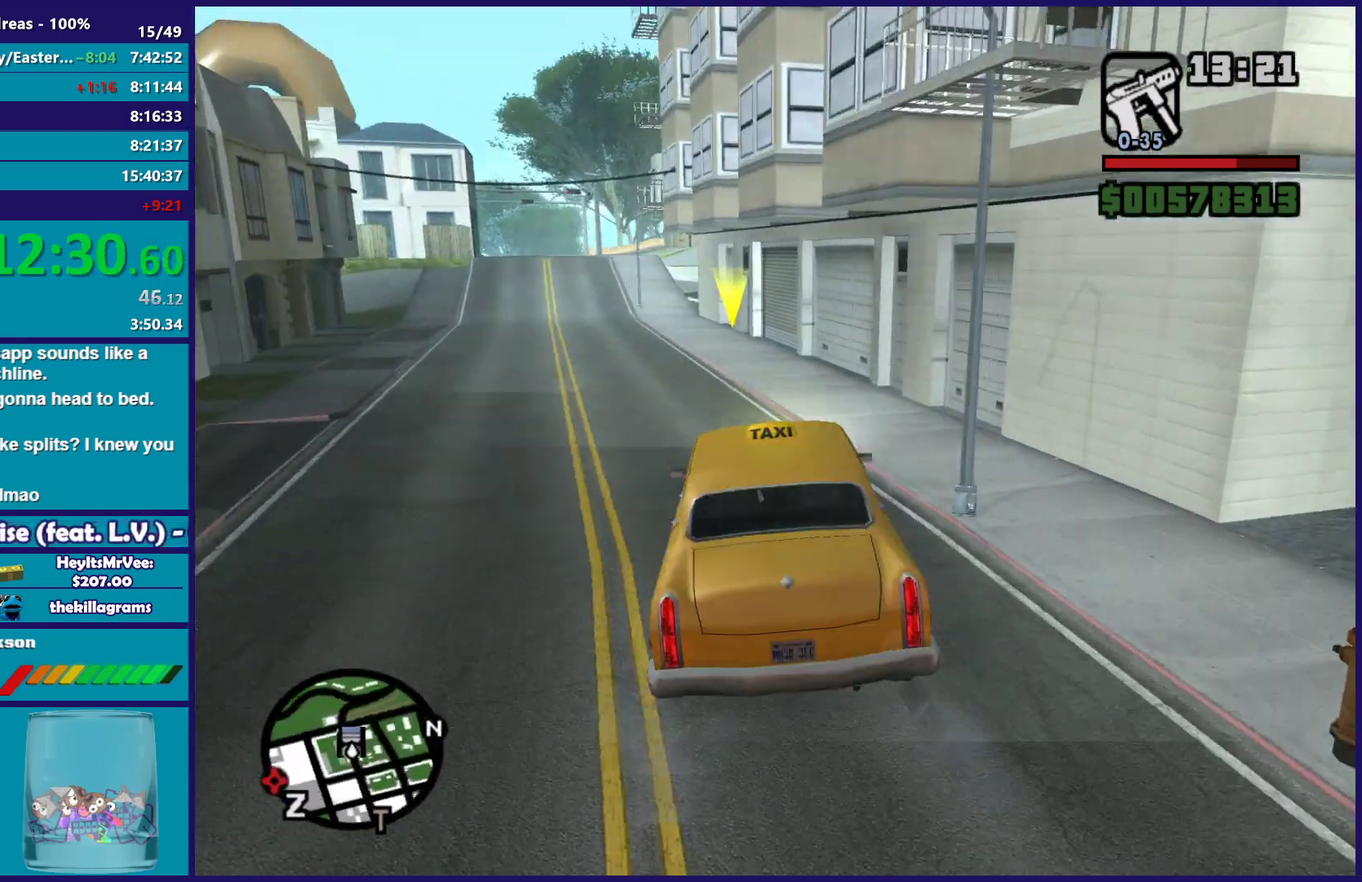
Gameplay with a controller (Xbox layout); each line is a JSON object with the inputs held at the frame after it. "events" lists button and stick changes between this image and that frame as [ms after this image, input, new state], when the widget could be followed in between.
{"buttons": ["L2"], "left_stick": "center", "right_stick": "right", "events": [[17, "L2", "up"], [17, "right_stick", "down-right"], [67, "left_stick", "right"], [100, "L2", "down"], [167, "left_stick", "center"], [183, "right_stick", "right"], [250, "L2", "up"], [250, "right_stick", "down-right"], [267, "left_stick", "down-right"], [300, "right_stick", "down"], [367, "right_stick", "down-right"], [417, "left_stick", "center"], [417, "right_stick", "right"], [483, "L2", "down"]]}
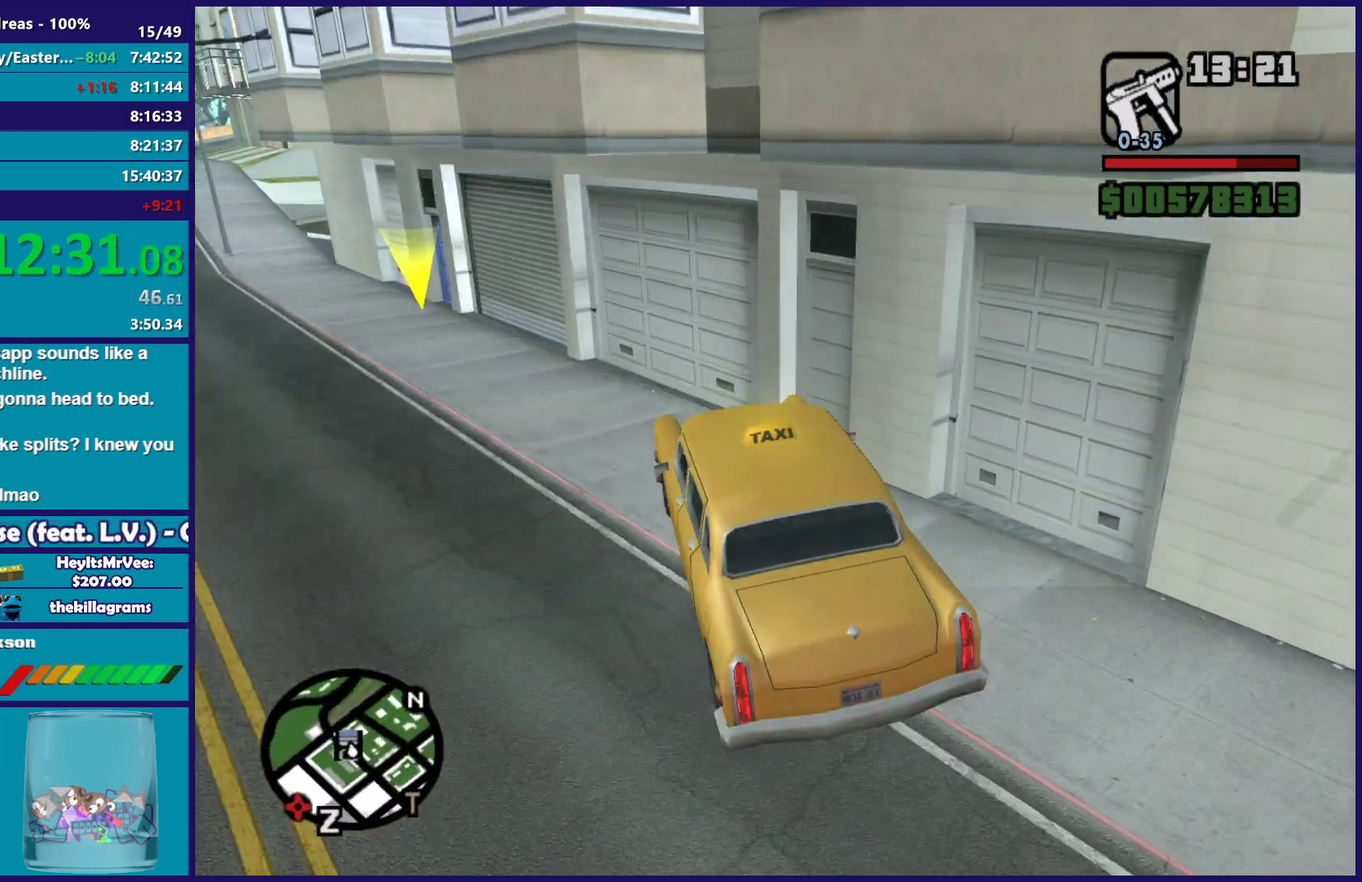
{"buttons": ["L2"], "left_stick": "right", "right_stick": "center", "events": [[83, "L2", "up"], [217, "L2", "down"], [233, "left_stick", "right"], [483, "right_stick", "center"]]}
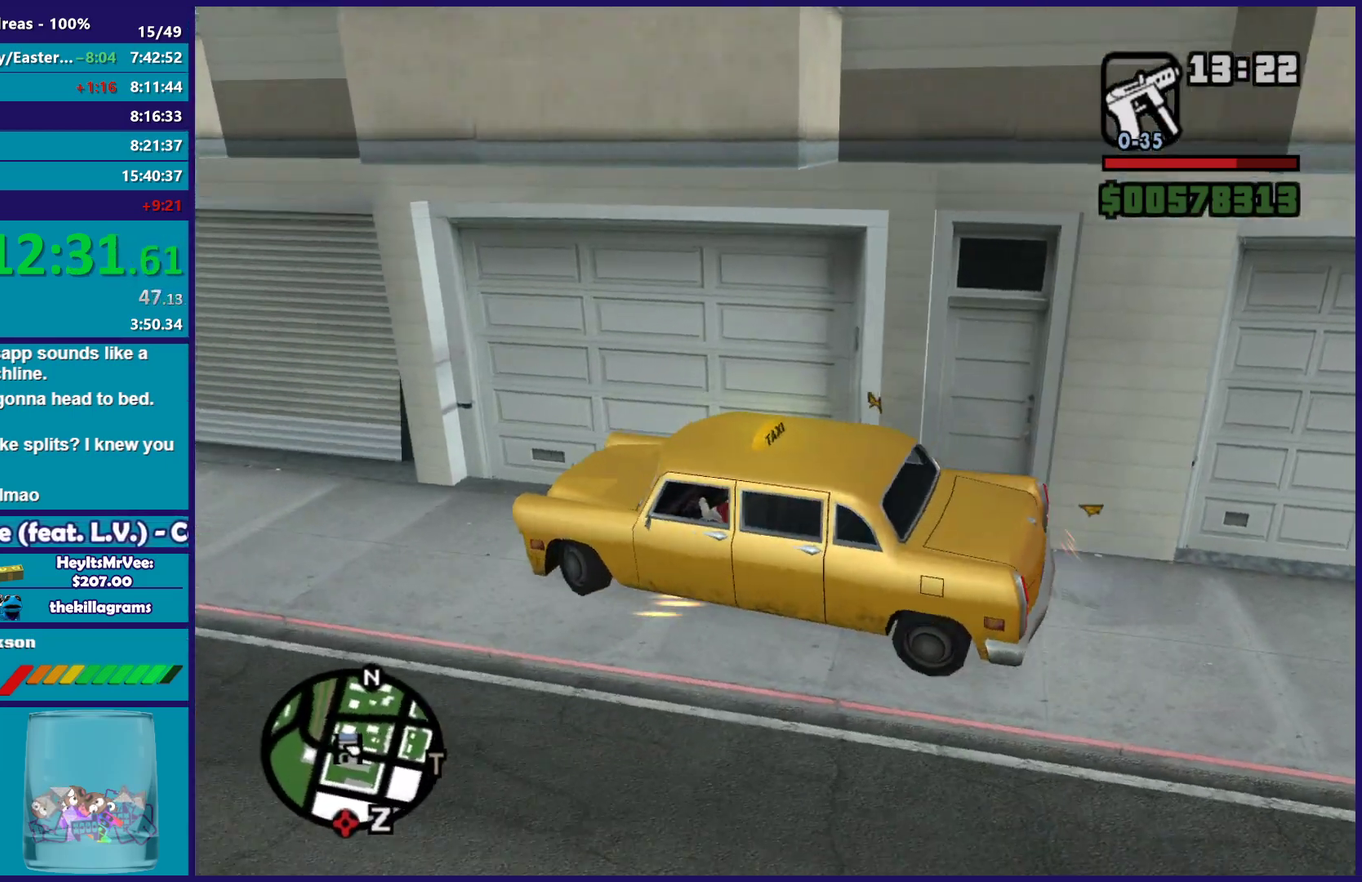
{"buttons": ["Y"], "left_stick": "left", "right_stick": "center", "events": [[117, "Y", "down"], [233, "Y", "up"], [300, "left_stick", "center"], [317, "Y", "down"], [383, "left_stick", "left"], [417, "L2", "up"], [417, "Y", "up"], [483, "Y", "down"]]}
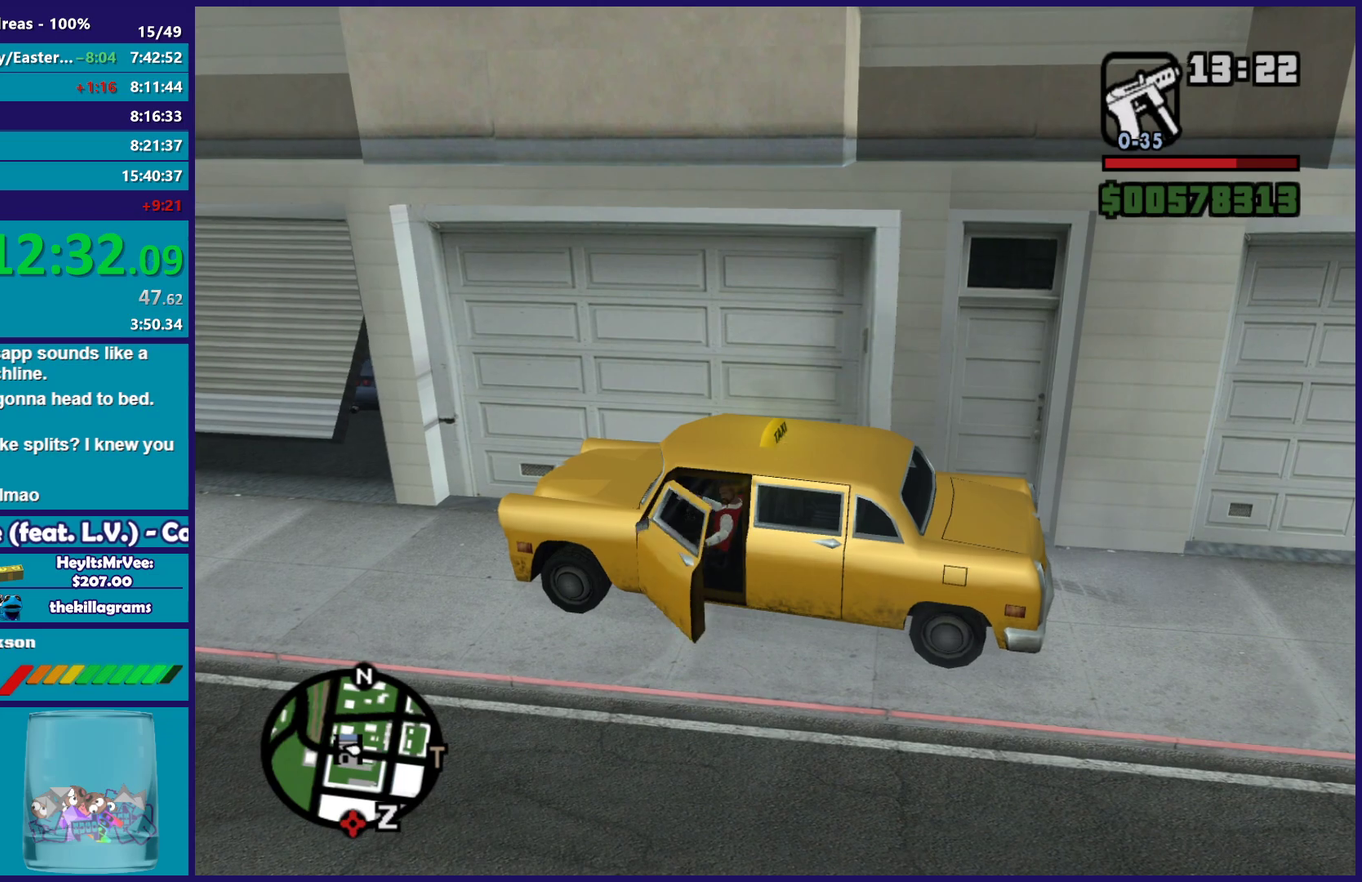
{"buttons": [], "left_stick": "left", "right_stick": "center", "events": [[33, "left_stick", "down-left"], [83, "Y", "up"], [167, "right_stick", "down-left"], [267, "left_stick", "left"], [300, "right_stick", "center"], [383, "A", "down"], [500, "A", "up"]]}
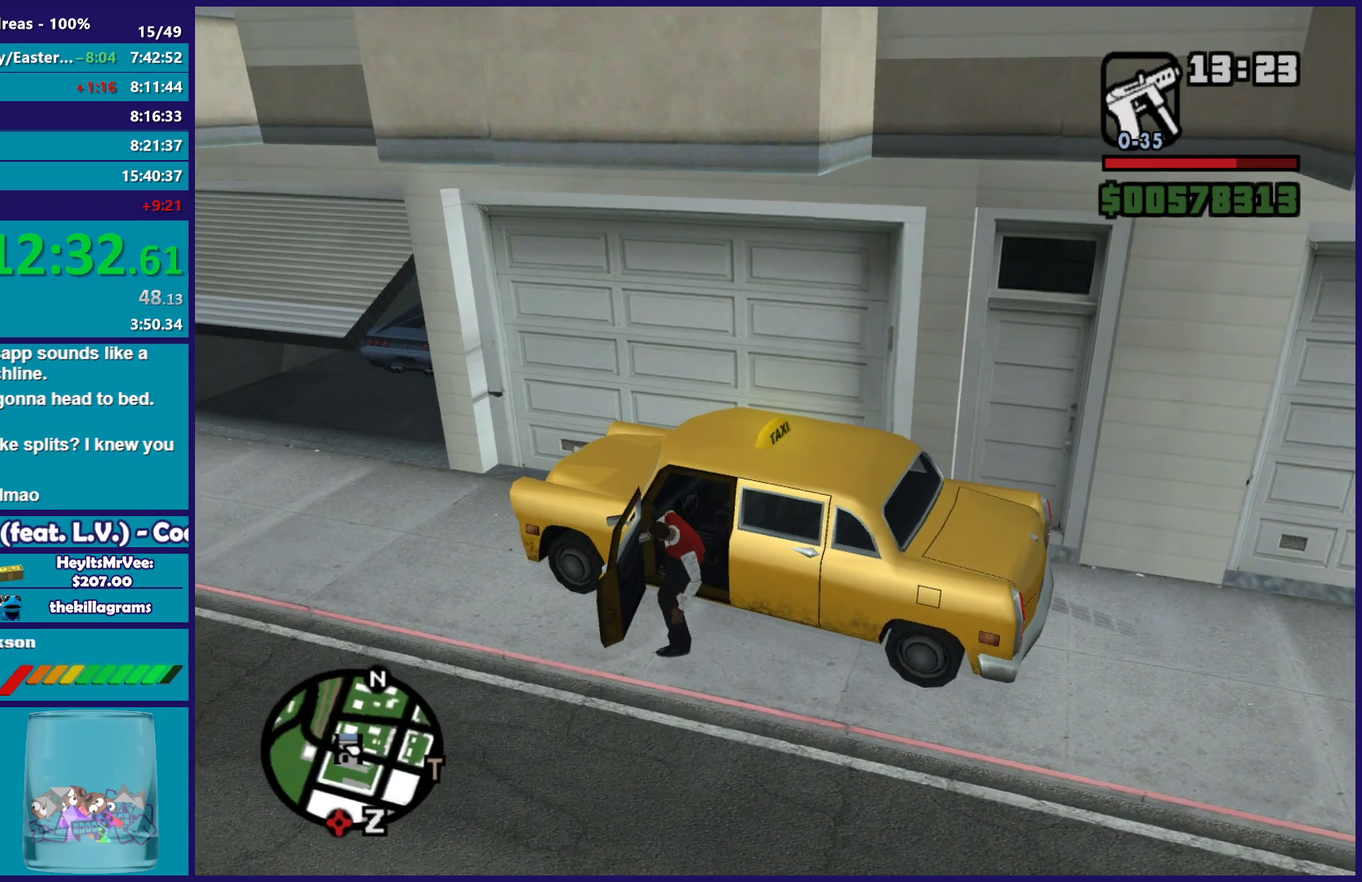
{"buttons": ["A"], "left_stick": "left", "right_stick": "center", "events": [[83, "A", "down"], [200, "A", "up"], [267, "A", "down"], [383, "A", "up"], [467, "A", "down"]]}
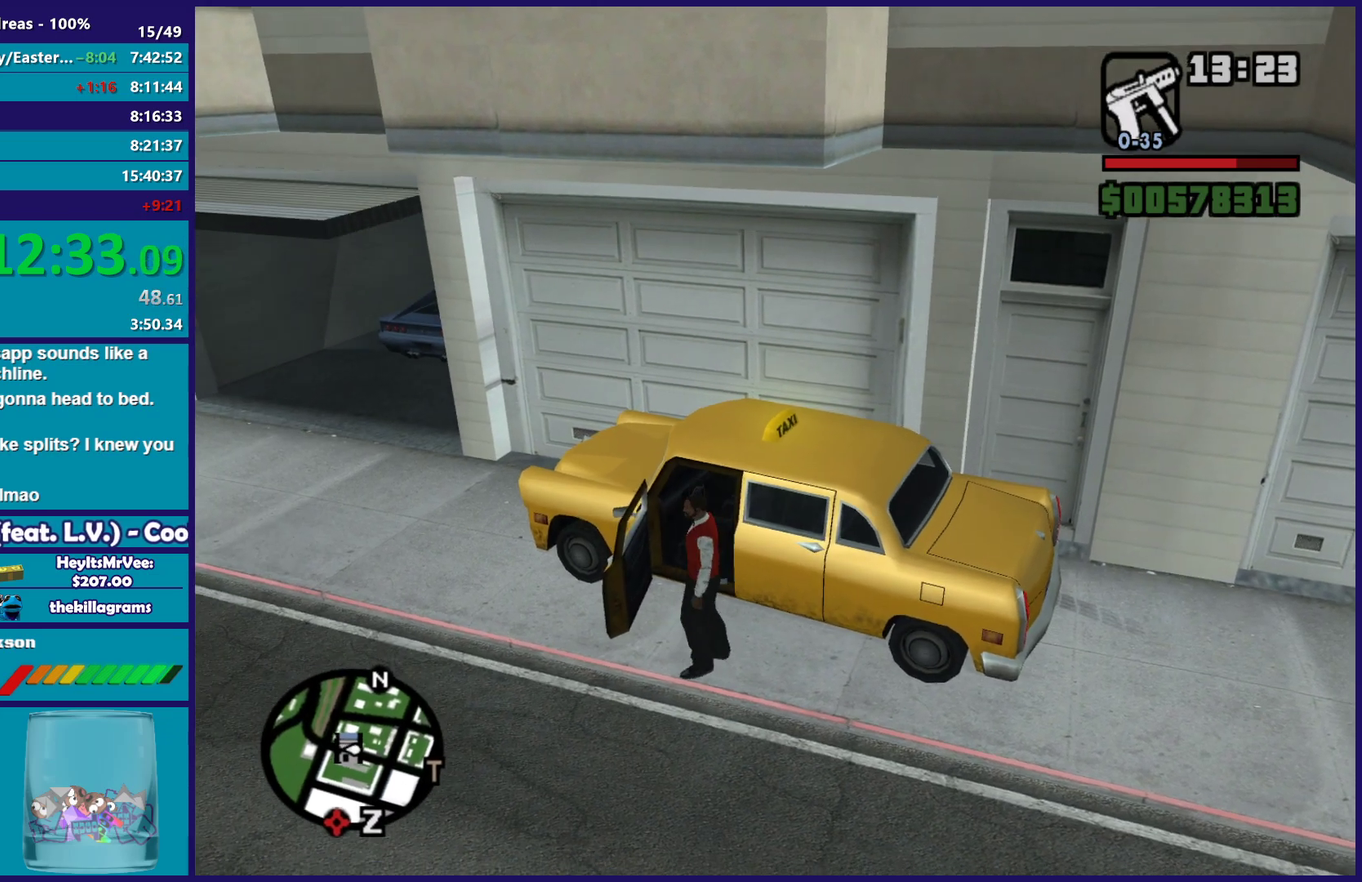
{"buttons": [], "left_stick": "up-left", "right_stick": "center", "events": [[67, "A", "up"], [150, "A", "down"], [250, "A", "up"], [333, "A", "down"], [400, "left_stick", "up-left"], [433, "A", "up"]]}
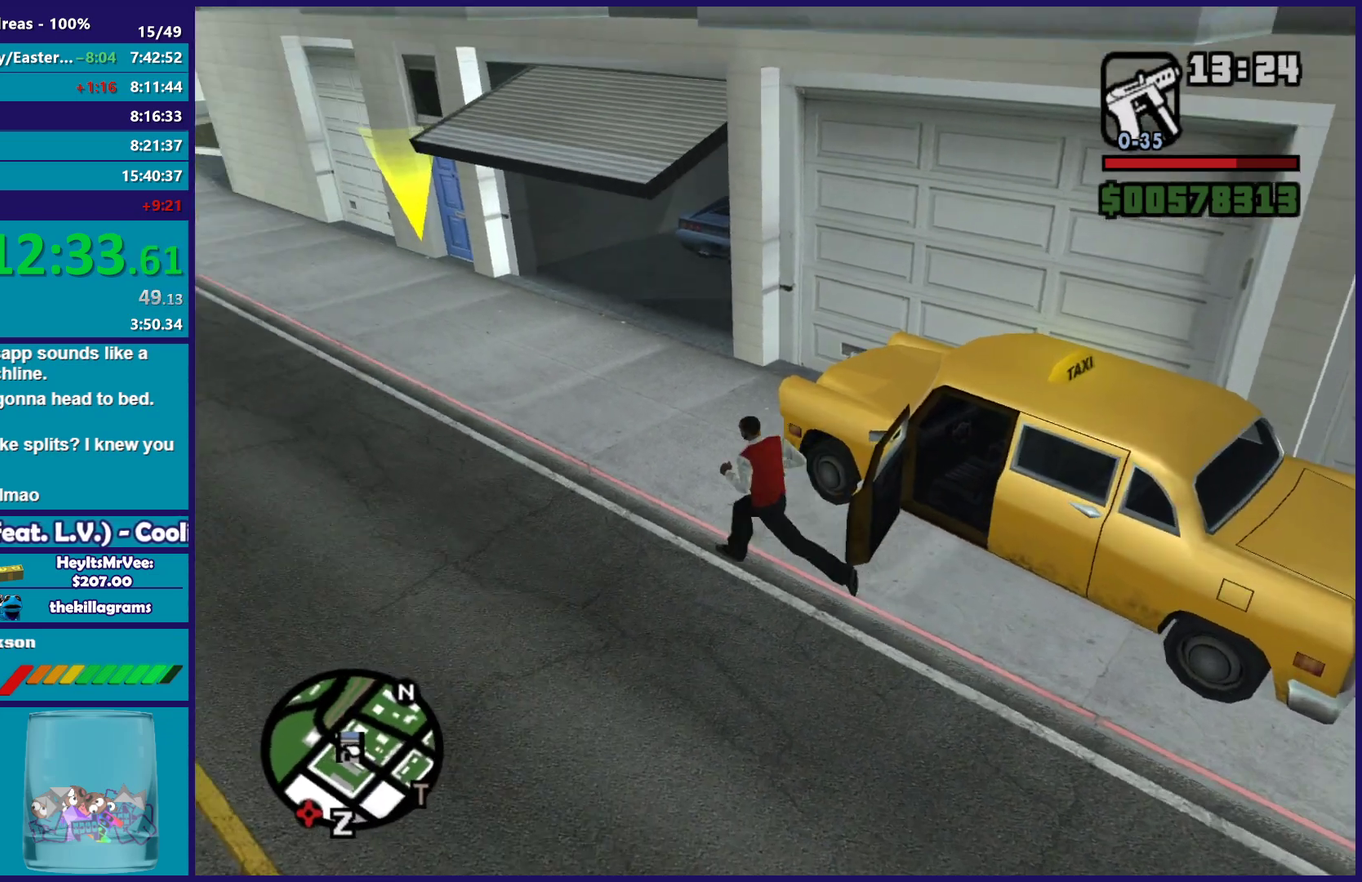
{"buttons": [], "left_stick": "up", "right_stick": "center", "events": [[33, "A", "down"], [117, "A", "up"], [217, "A", "down"], [300, "A", "up"], [300, "left_stick", "up"], [400, "A", "down"], [500, "A", "up"]]}
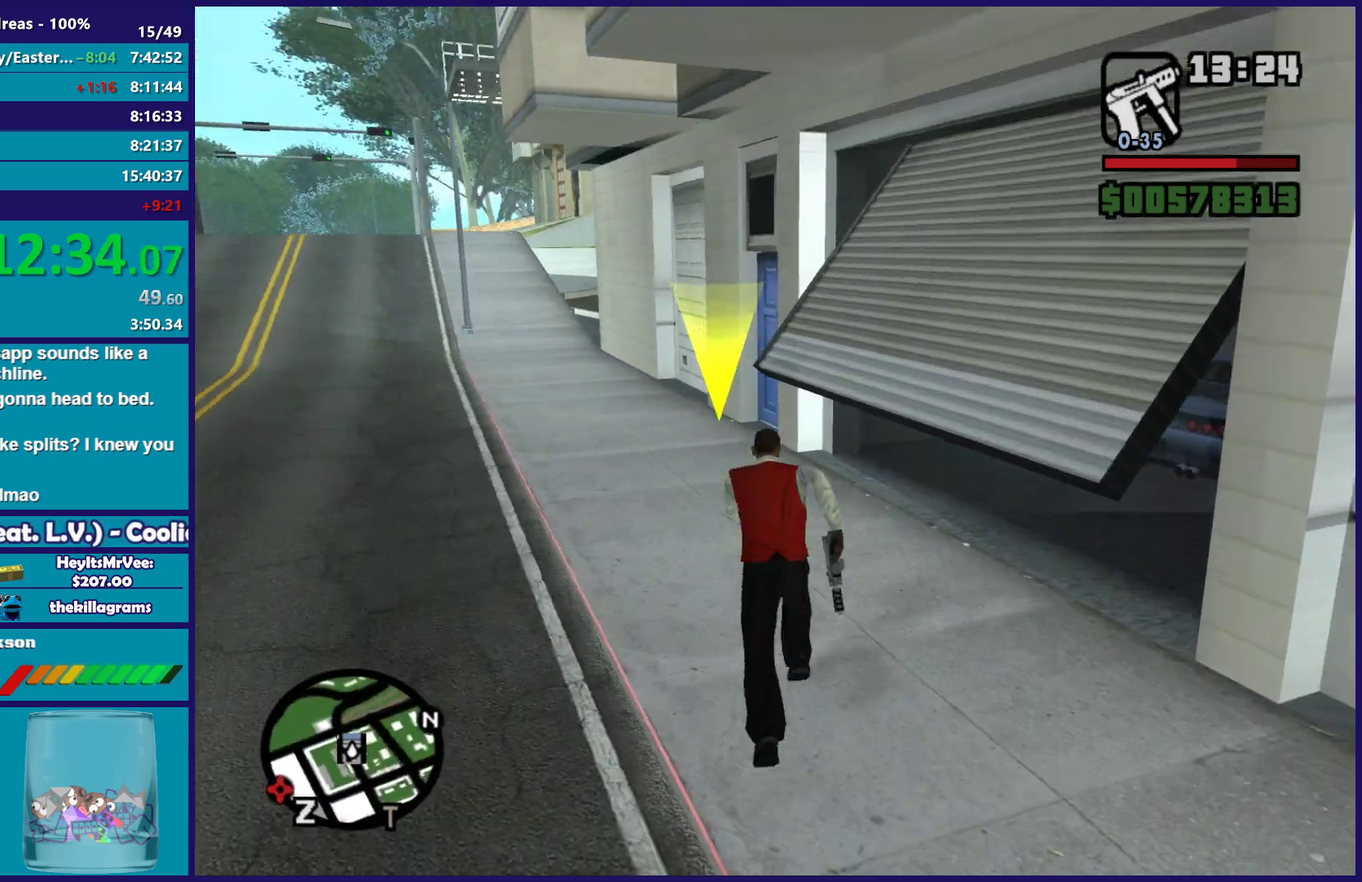
{"buttons": [], "left_stick": "right", "right_stick": "right", "events": [[183, "right_stick", "right"], [333, "left_stick", "up-right"], [400, "left_stick", "right"]]}
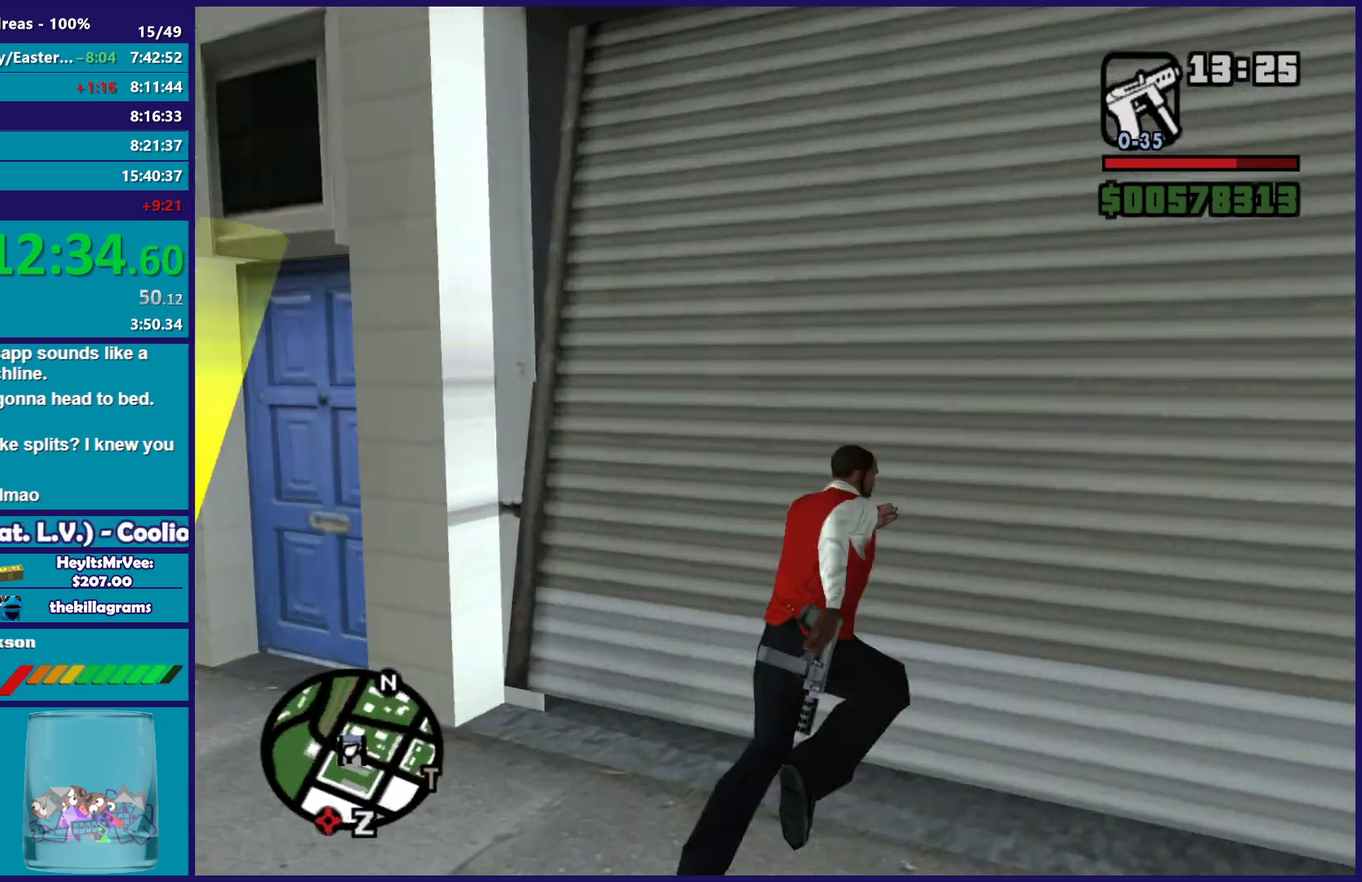
{"buttons": [], "left_stick": "center", "right_stick": "center", "events": [[50, "left_stick", "center"], [217, "right_stick", "center"], [317, "left_stick", "up"], [500, "left_stick", "center"]]}
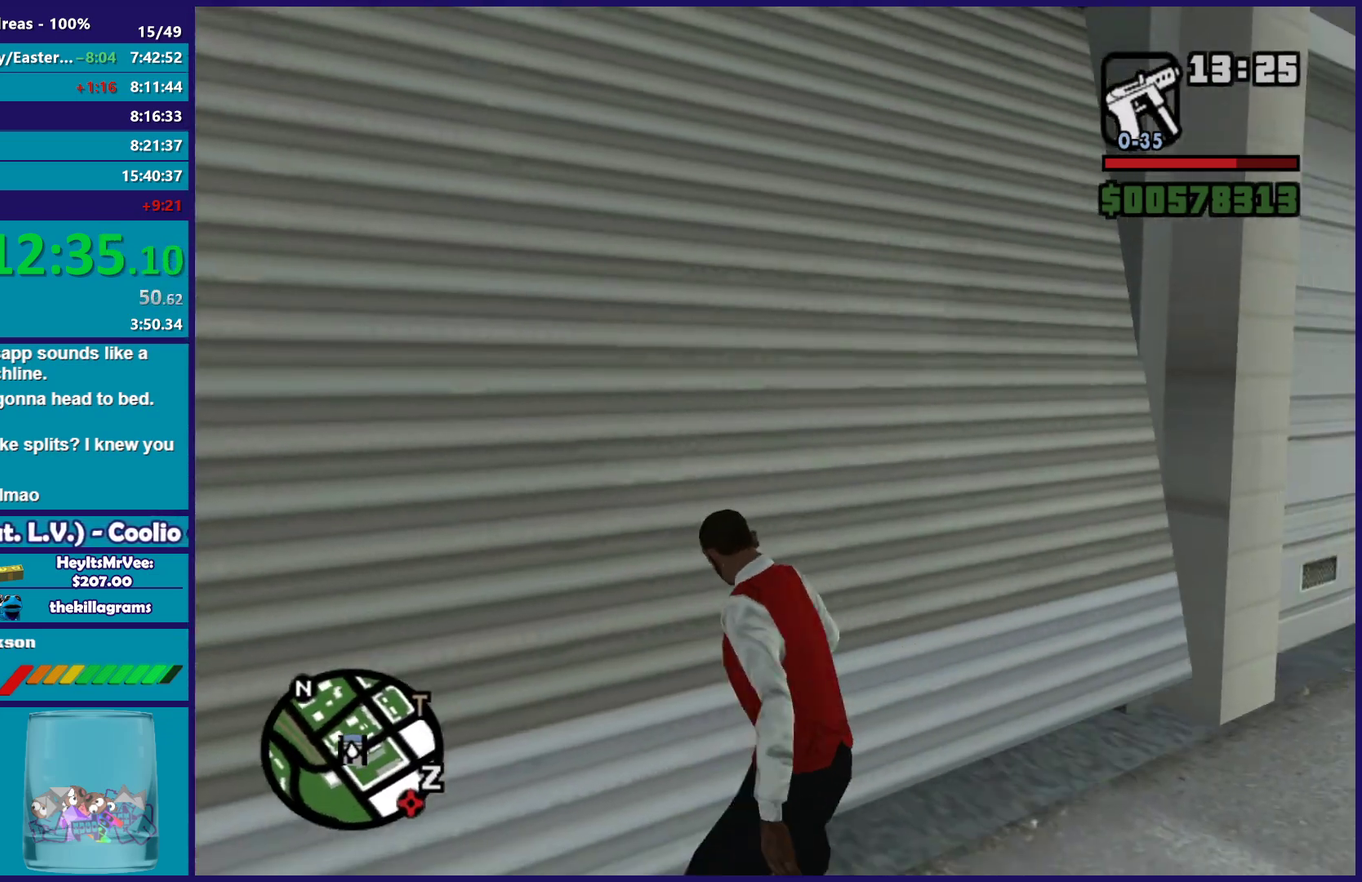
{"buttons": [], "left_stick": "center", "right_stick": "center", "events": []}
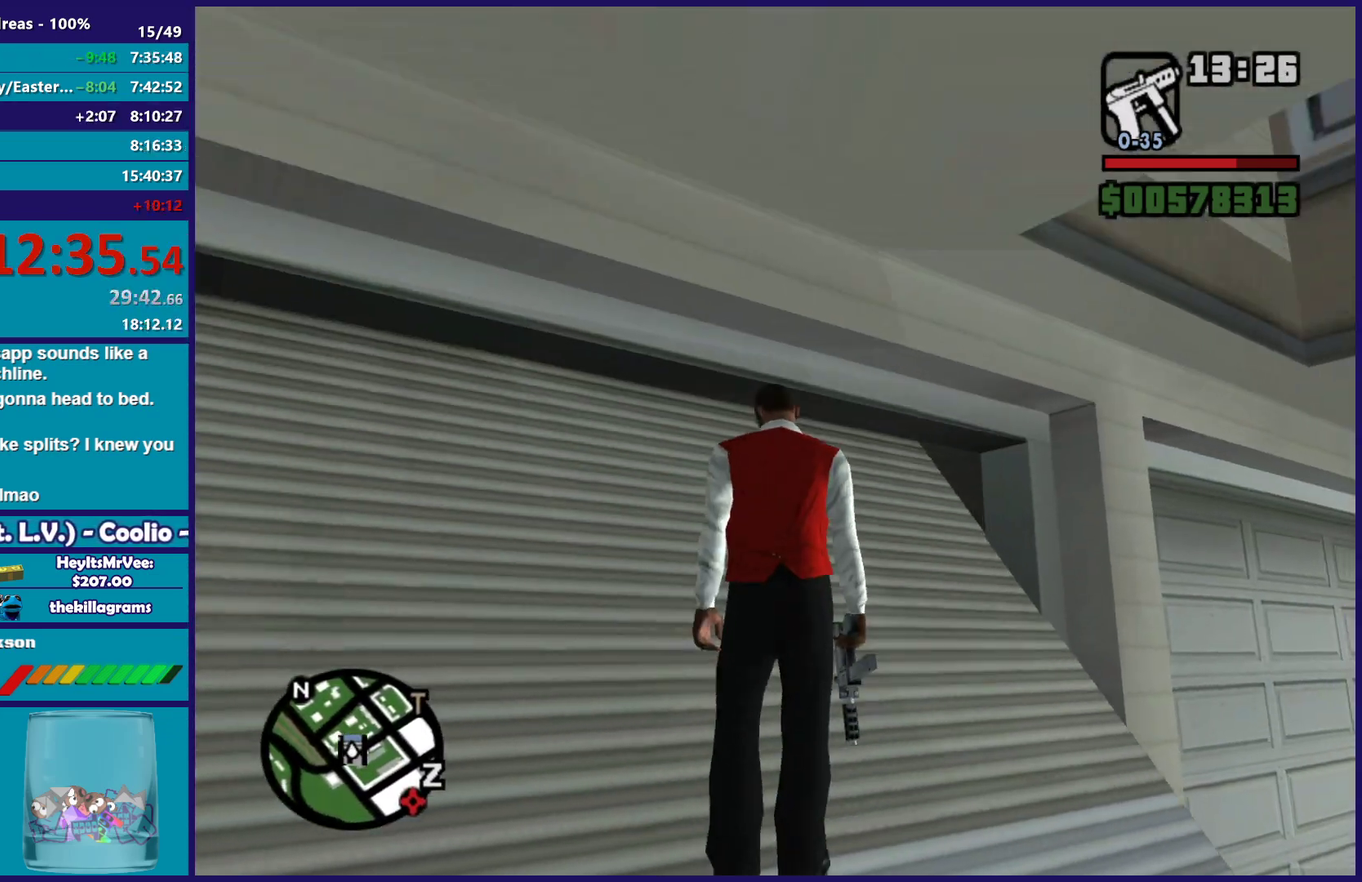
{"buttons": [], "left_stick": "up-left", "right_stick": "center", "events": [[367, "left_stick", "up-left"]]}
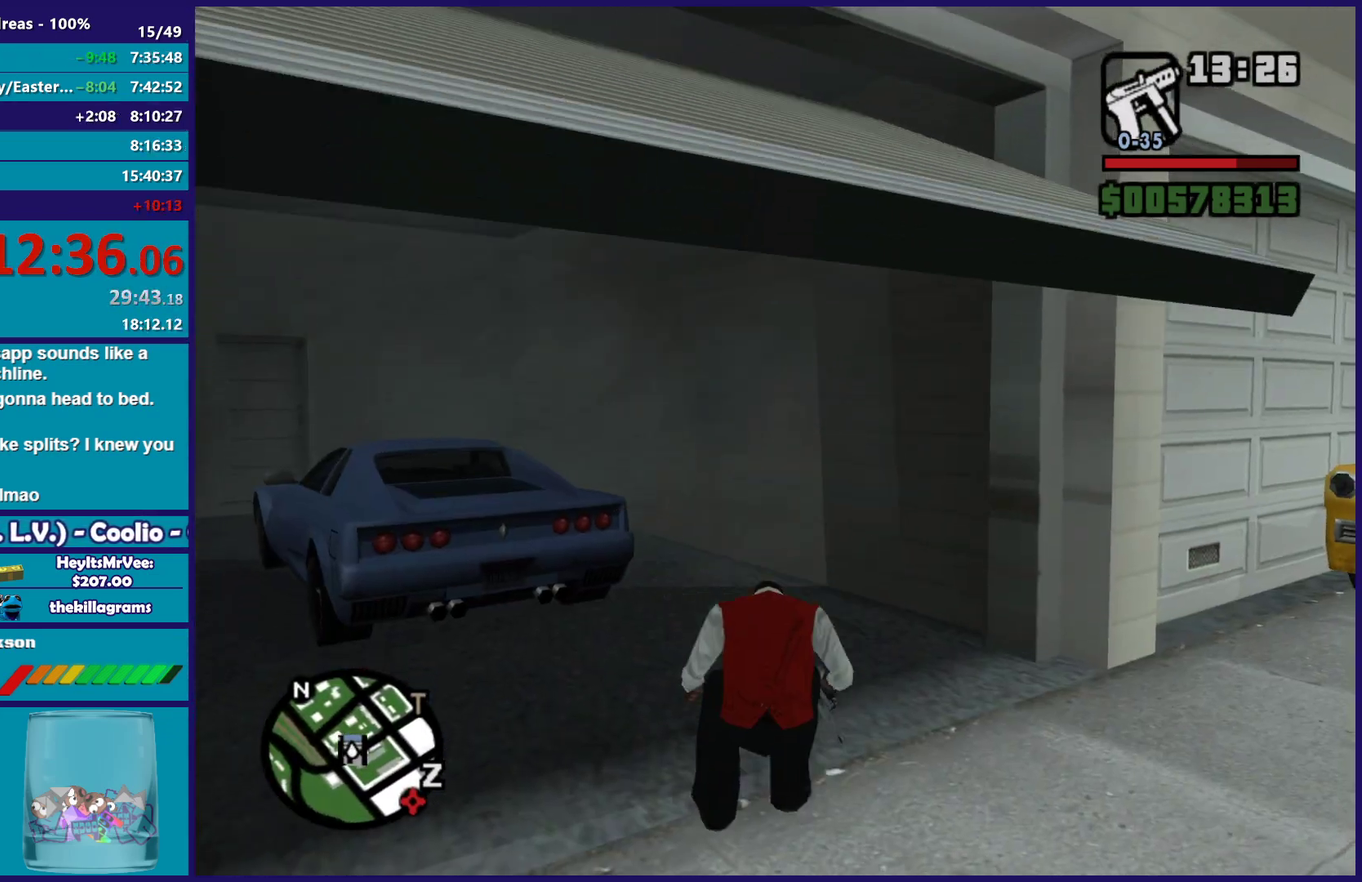
{"buttons": [], "left_stick": "left", "right_stick": "center", "events": [[133, "left_stick", "left"], [283, "left_stick", "up-left"], [350, "right_stick", "up-left"], [383, "left_stick", "left"], [400, "right_stick", "left"], [483, "right_stick", "center"]]}
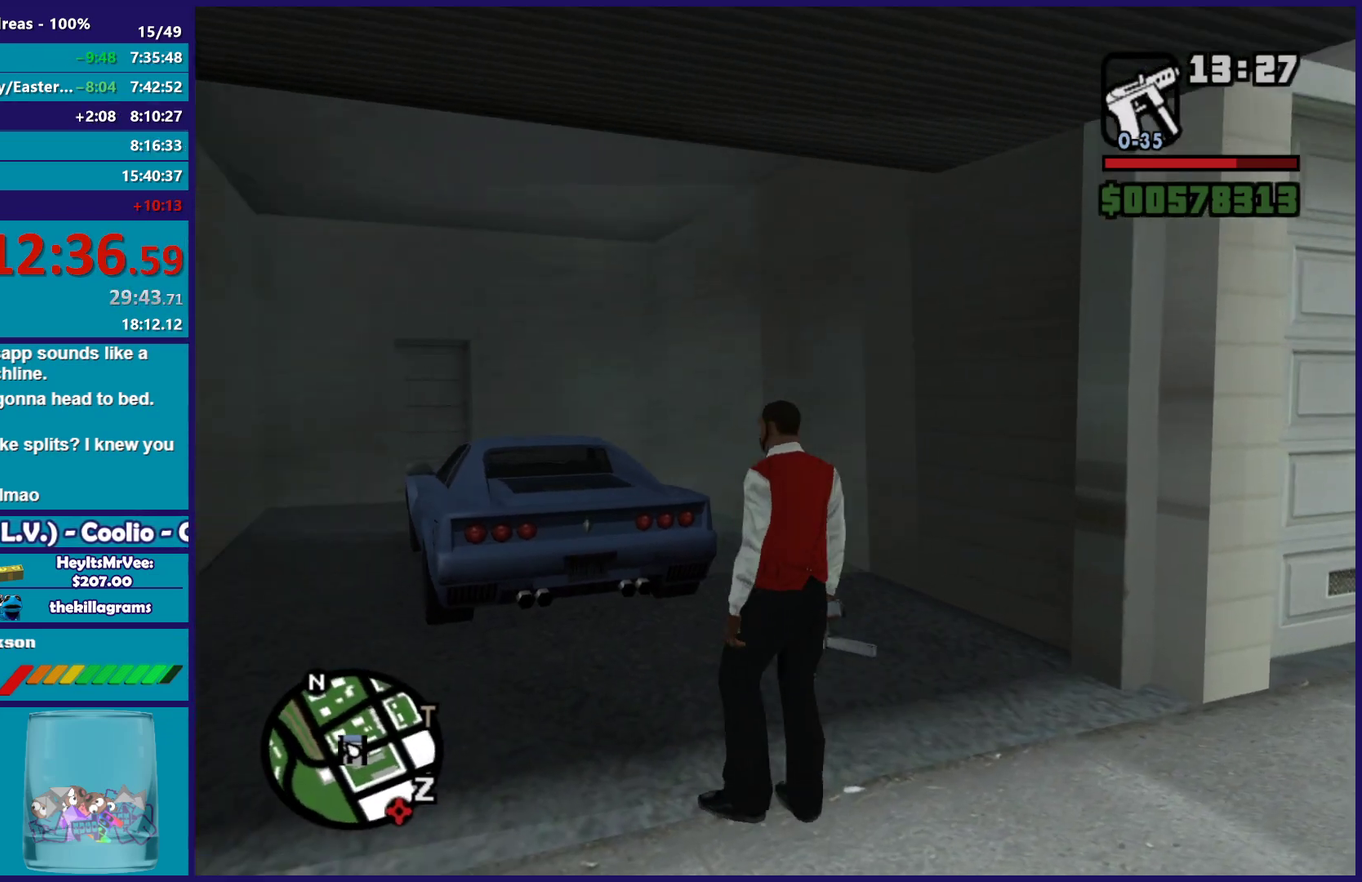
{"buttons": ["A"], "left_stick": "up", "right_stick": "center", "events": [[83, "A", "down"], [200, "A", "up"], [250, "left_stick", "up-left"], [267, "A", "down"], [367, "A", "up"], [450, "A", "down"], [500, "left_stick", "up"]]}
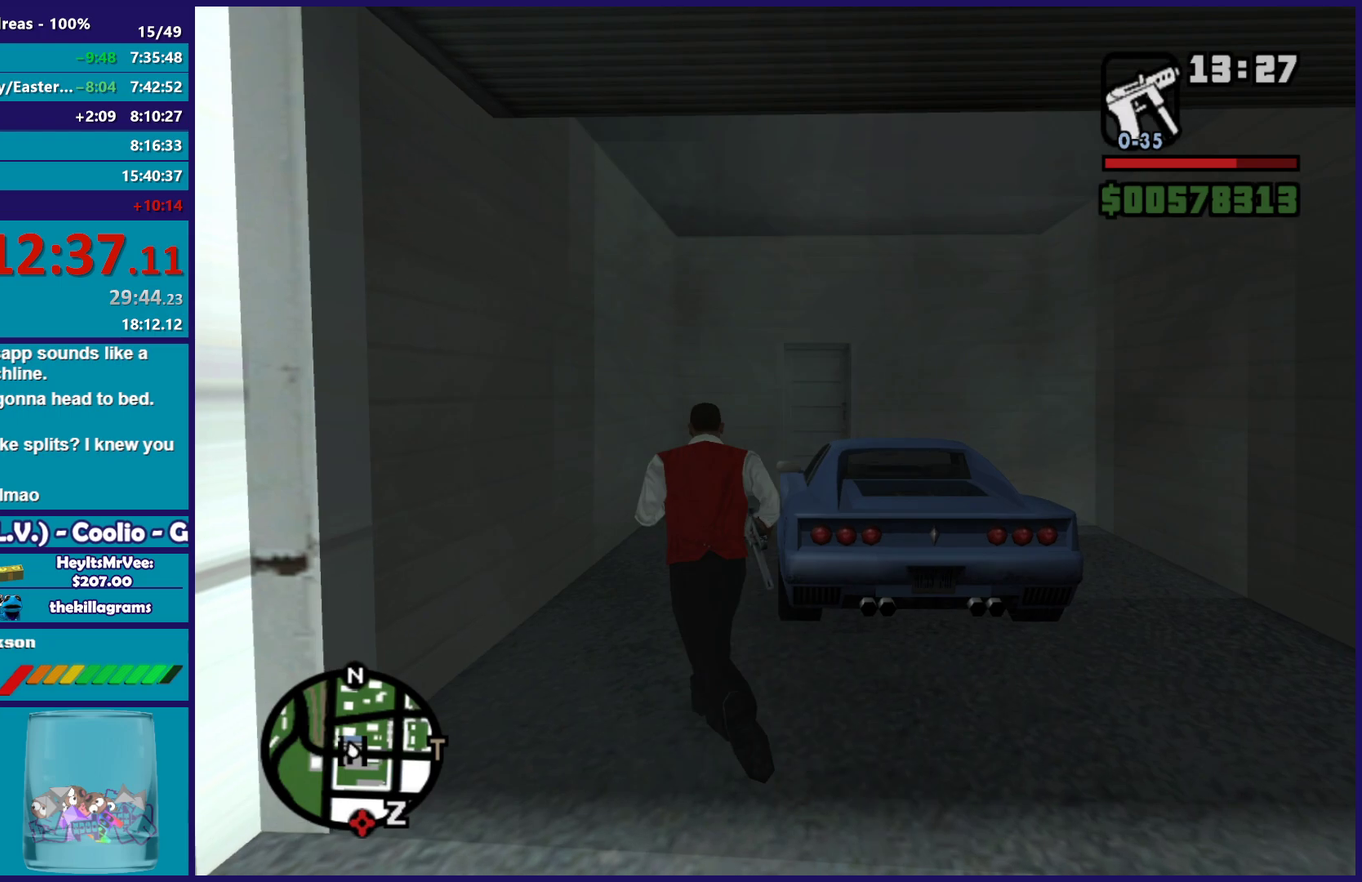
{"buttons": ["Y"], "left_stick": "up-right", "right_stick": "center", "events": [[33, "A", "up"], [133, "A", "down"], [200, "A", "up"], [300, "Y", "down"], [333, "left_stick", "up-right"], [383, "Y", "up"], [467, "Y", "down"]]}
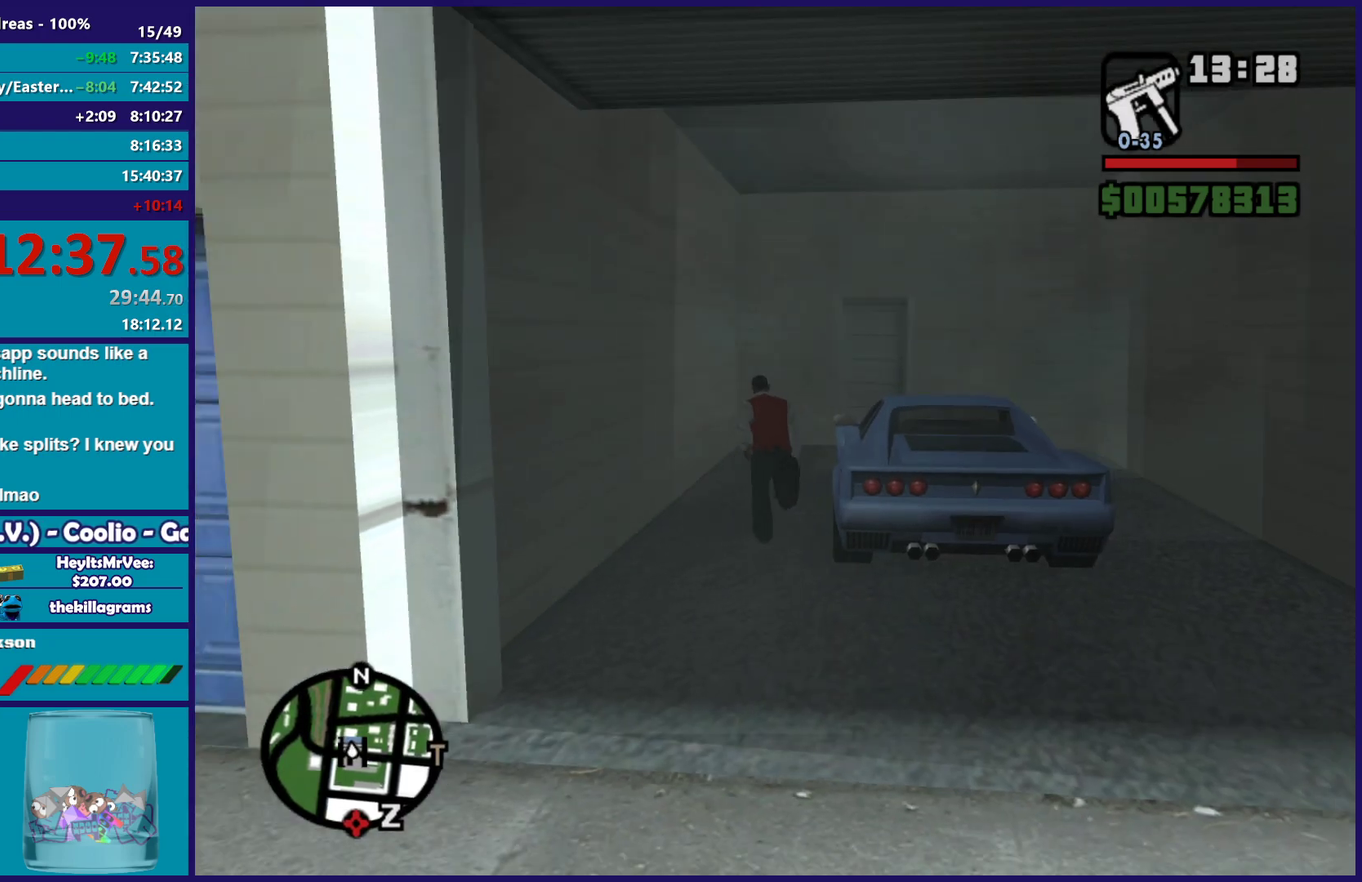
{"buttons": [], "left_stick": "center", "right_stick": "right", "events": [[83, "Y", "up"], [117, "left_stick", "center"], [167, "Y", "down"], [267, "Y", "up"], [450, "right_stick", "right"]]}
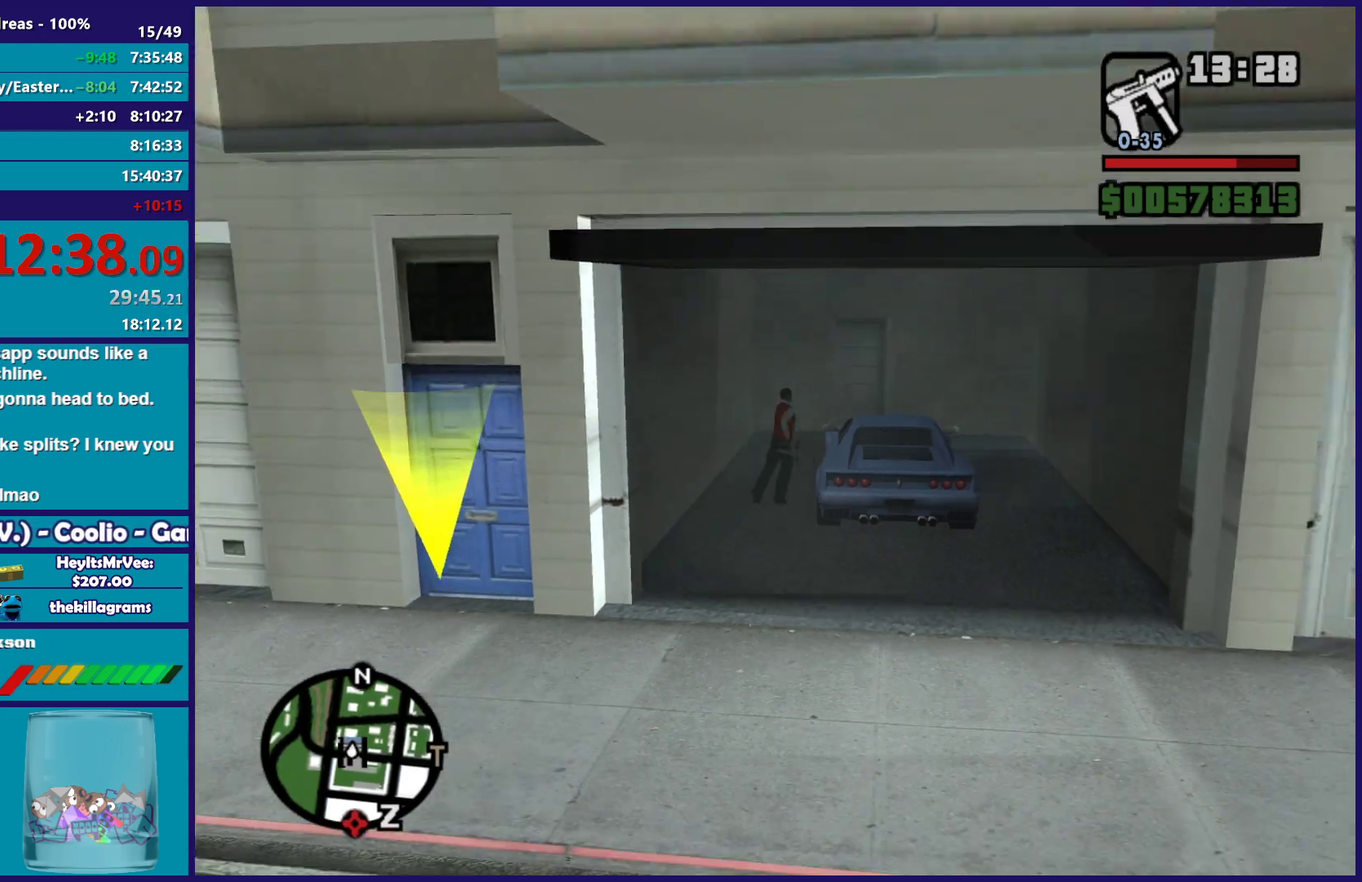
{"buttons": [], "left_stick": "center", "right_stick": "center", "events": [[233, "right_stick", "center"]]}